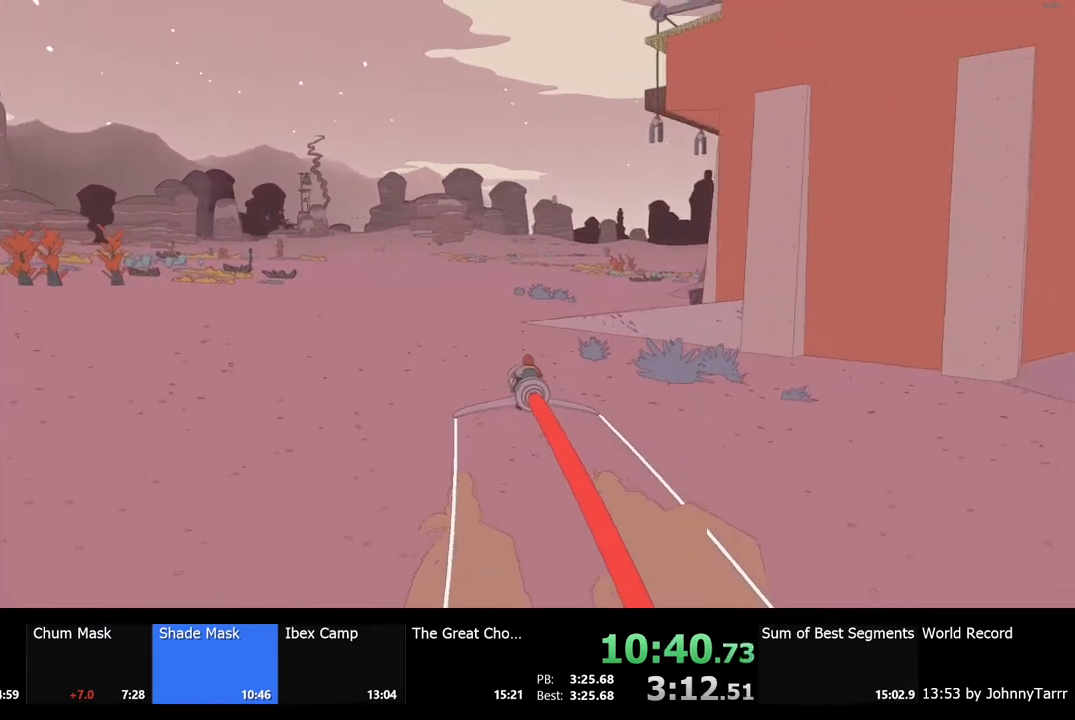
Gameplay with keyboard and mouse; each line is a JSON object with the keys and mouse buttons held at the frame after it. "events" lists presses ("down") and releases ("up") of "a", "ctrl", "d", "e", "f", "q", "r", "s", "shift", "space", "tab", "w", "mouse_left", "mouse_wheel", "mouse_right", "mouse_mb4" and "mouse_mb5" between this image and that frame as [ms after this image, input, new state], when the widget could be followed in between. "mouse_left", "mouse_wheel", "mouse_right", "mouse_mb4", "mouse_mb5" = the "left", "wheel", "right", "mb4", "mb5" buttons of the "mouse" list. No other keys are recorded. "wheel" means that the mouse wheel is clicked or scrolled. Mouse movement is not recorded.
{"keys": ["w"], "mouse": [], "events": [[167, "d", "down"], [267, "d", "up"]]}
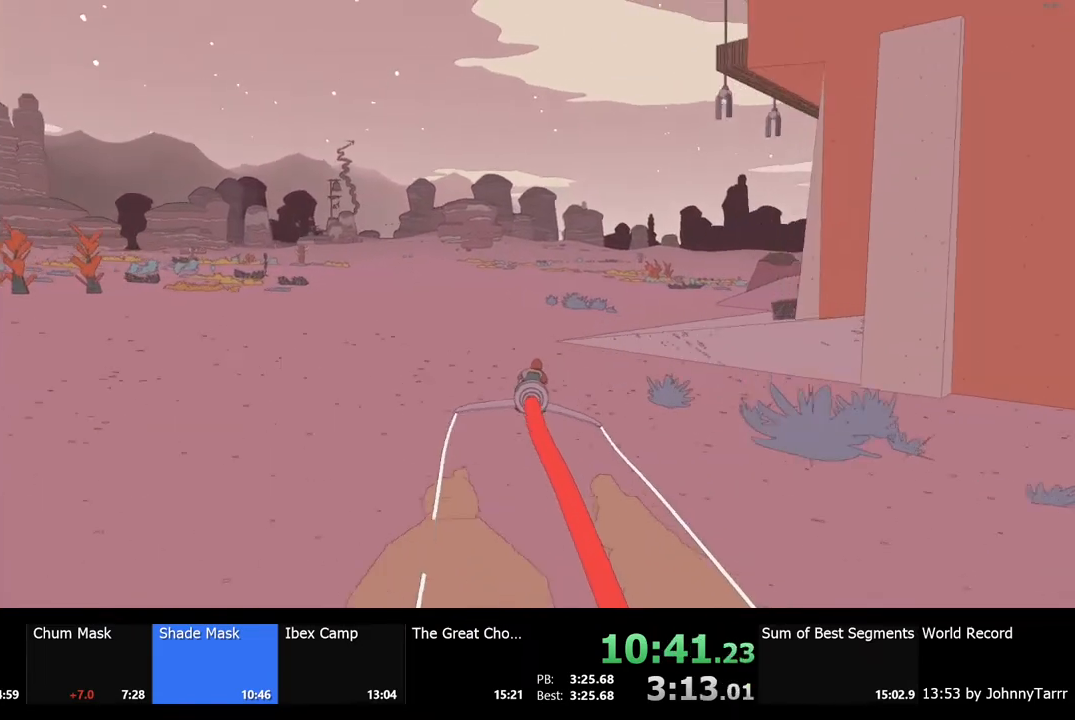
{"keys": ["w"], "mouse": [], "events": []}
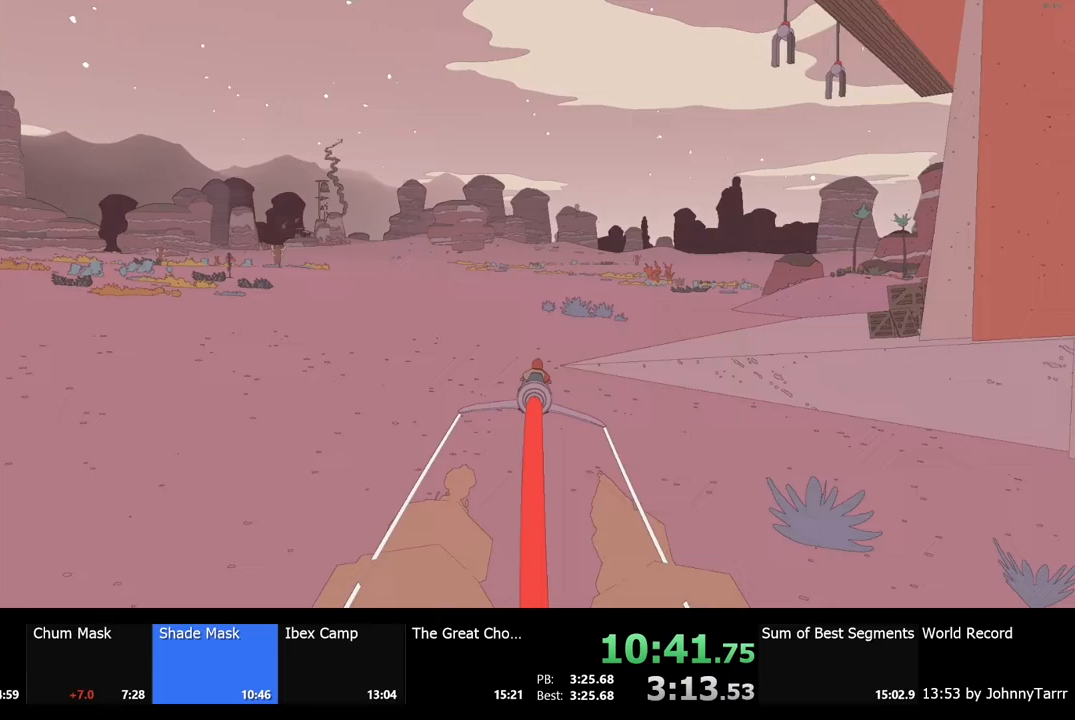
{"keys": ["d", "w"], "mouse": [], "events": [[167, "d", "down"], [300, "d", "up"], [433, "d", "down"]]}
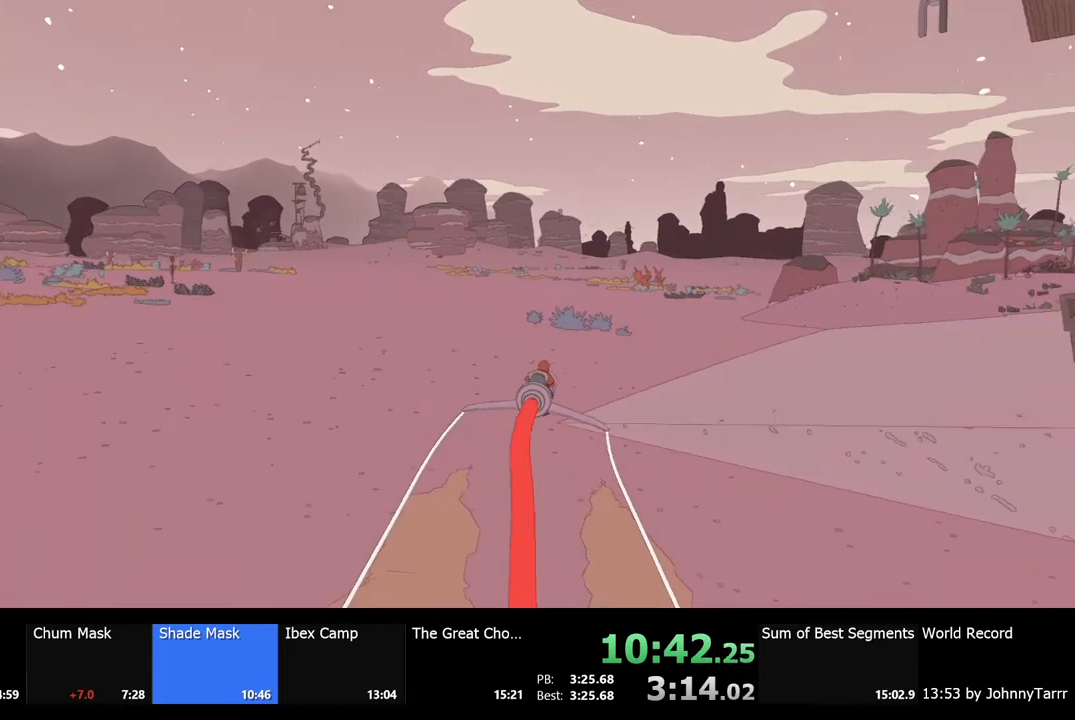
{"keys": ["d", "w"], "mouse": [], "events": []}
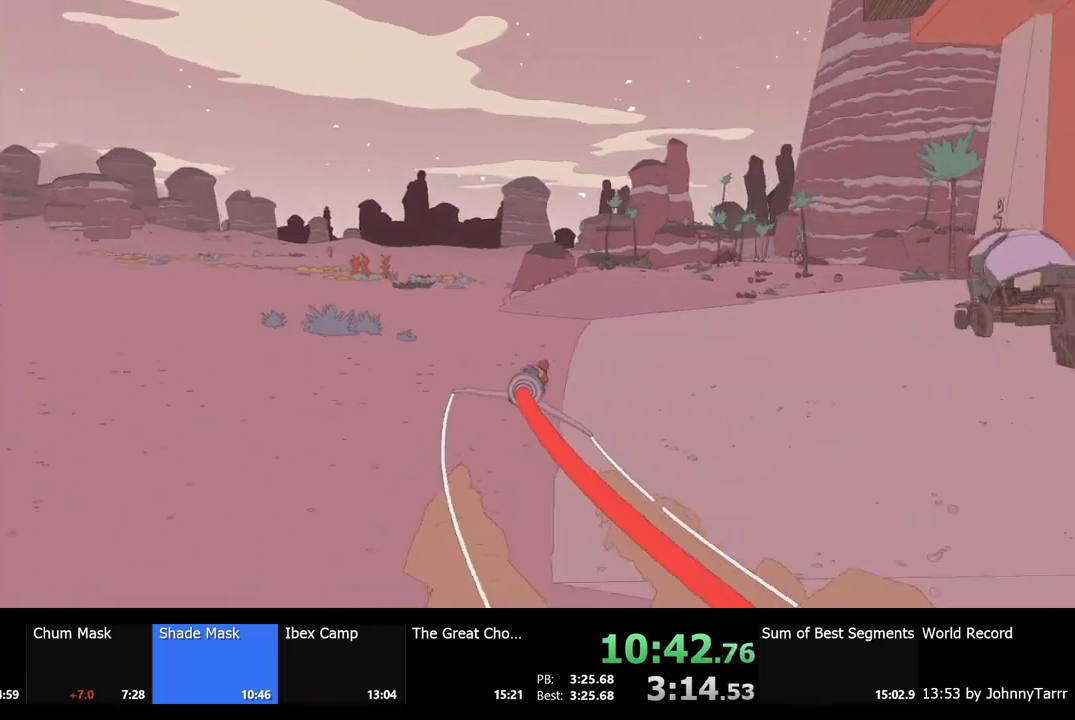
{"keys": ["w"], "mouse": [], "events": [[300, "d", "up"]]}
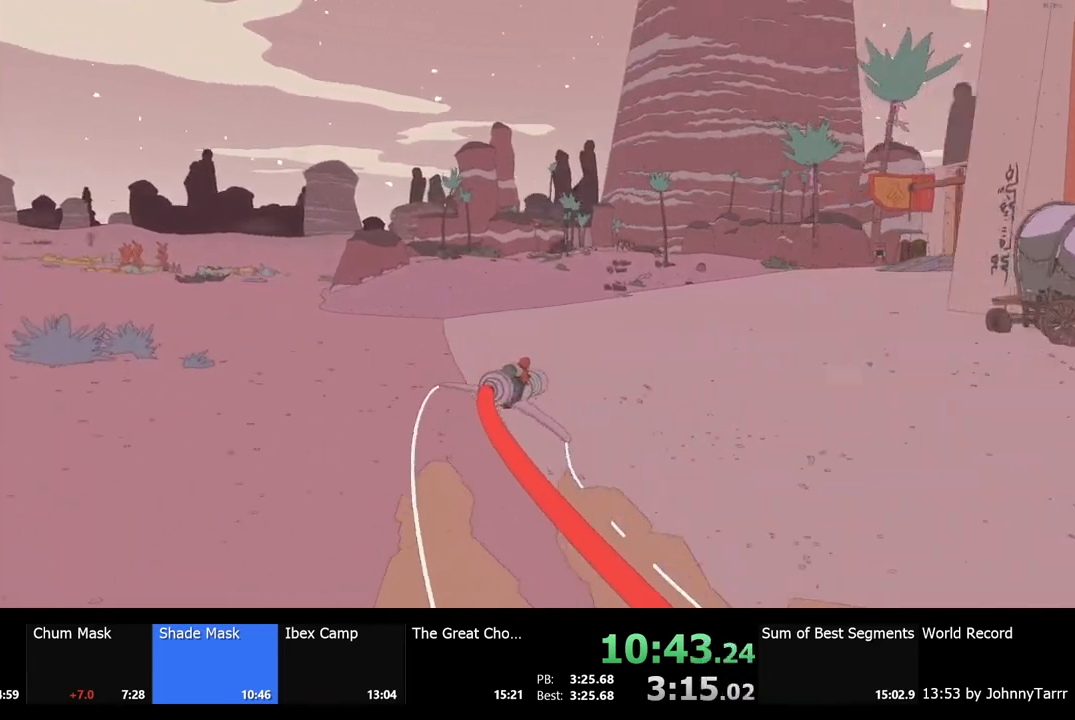
{"keys": ["w"], "mouse": [], "events": [[333, "a", "down"], [400, "a", "up"]]}
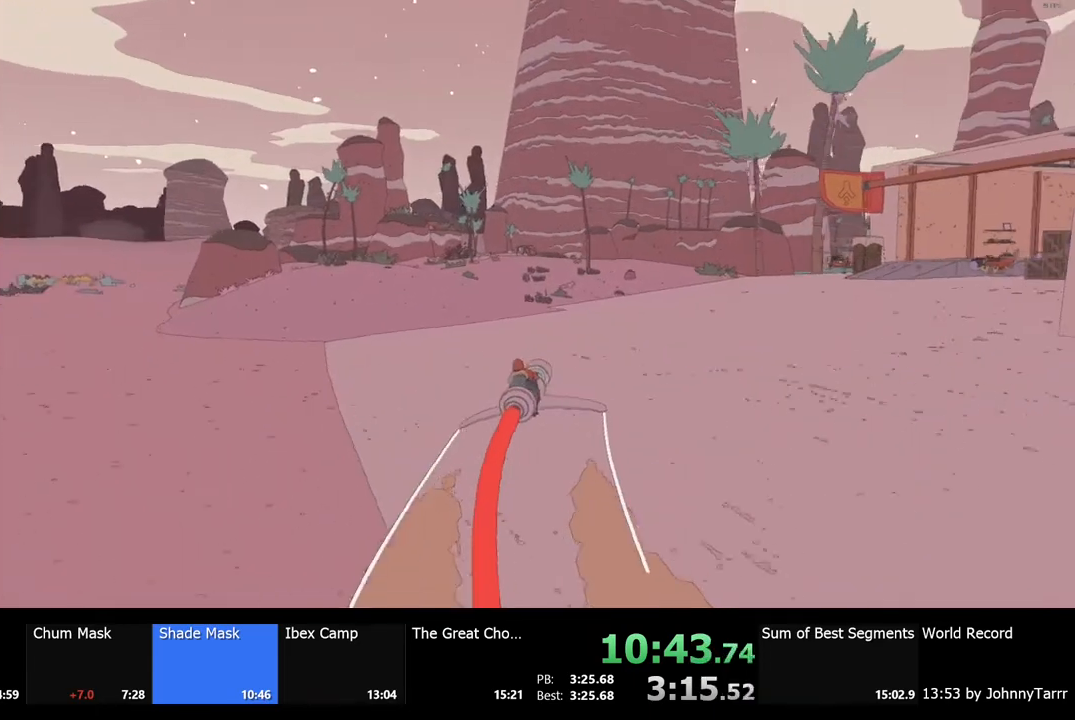
{"keys": ["a", "w"], "mouse": [], "events": [[200, "d", "down"], [300, "d", "up"], [433, "a", "down"]]}
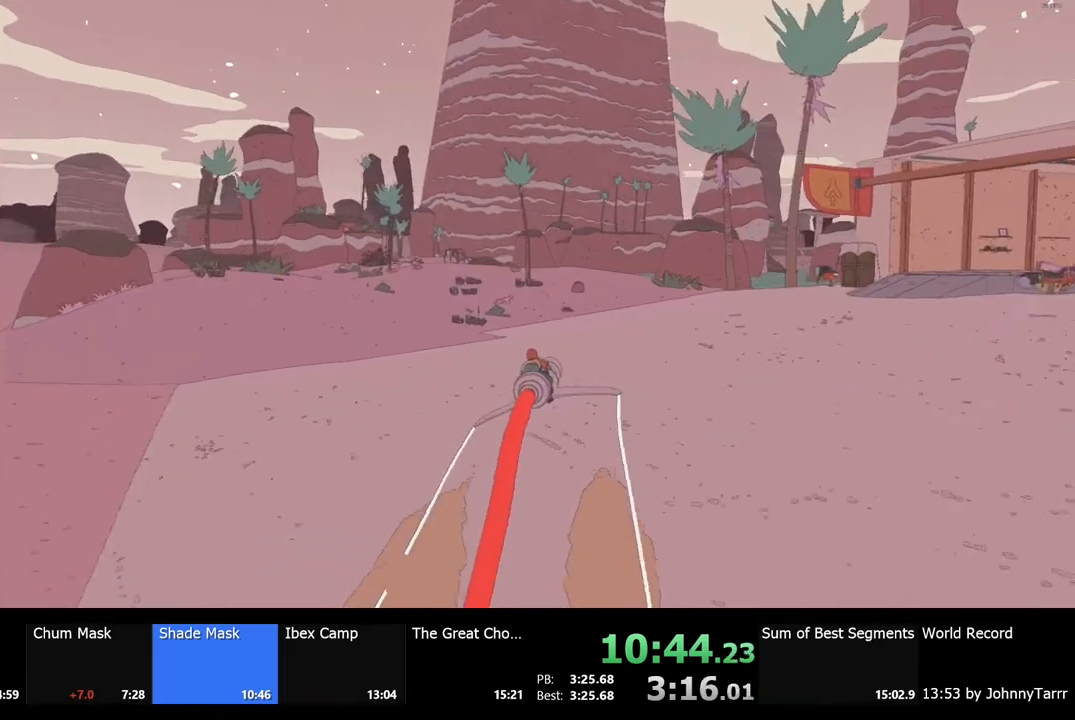
{"keys": ["a", "w"], "mouse": [], "events": [[200, "a", "up"], [500, "a", "down"]]}
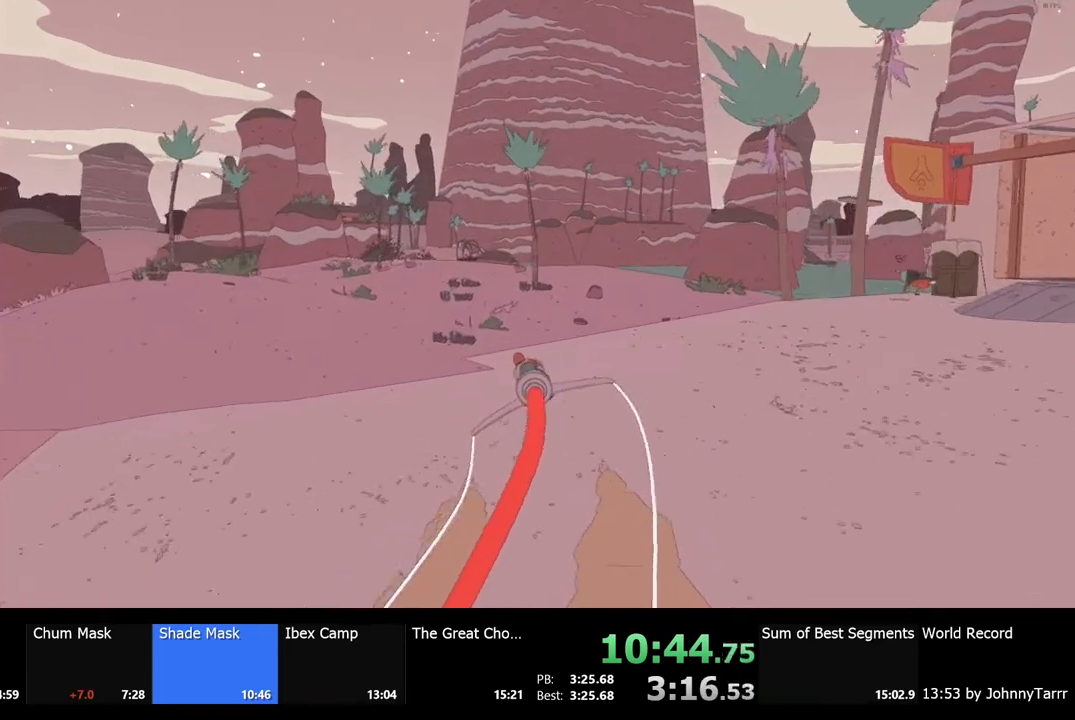
{"keys": ["w"], "mouse": [], "events": [[33, "a", "up"]]}
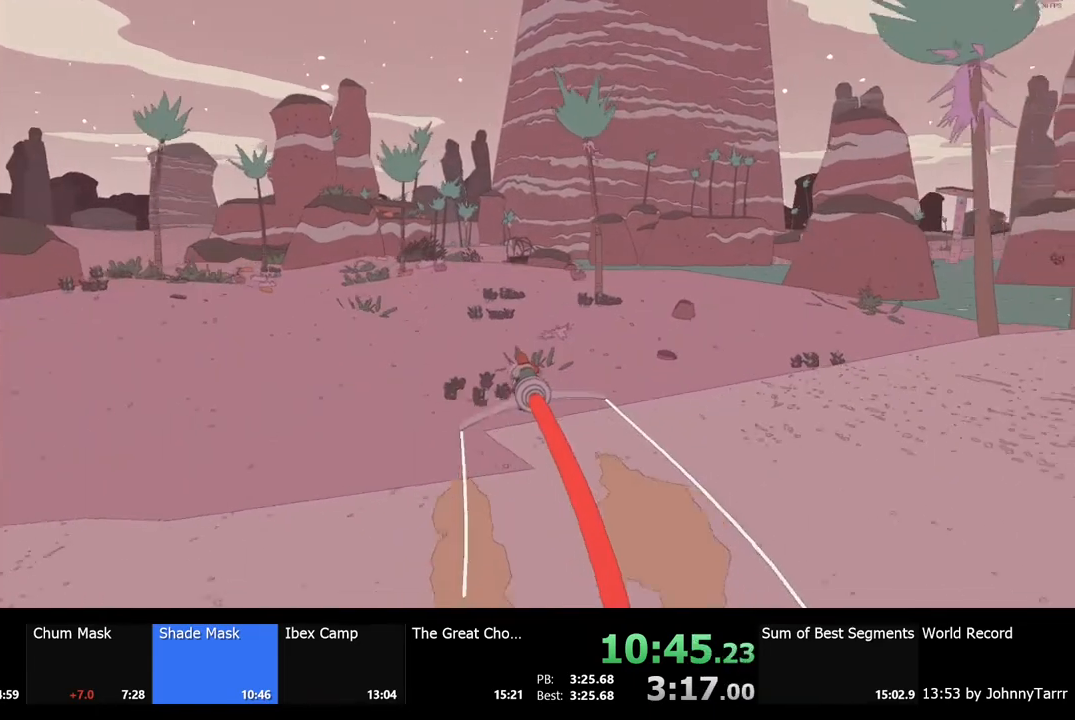
{"keys": ["w"], "mouse": [], "events": [[67, "d", "down"], [100, "d", "up"], [433, "d", "down"], [467, "d", "up"]]}
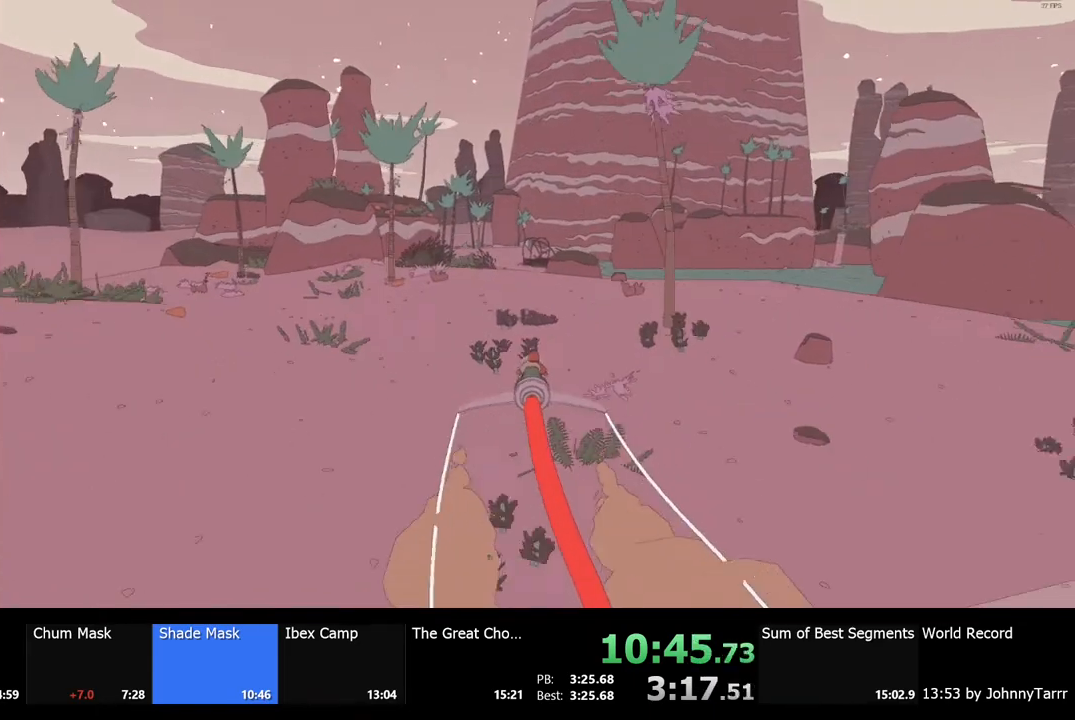
{"keys": ["w"], "mouse": [], "events": [[333, "a", "down"], [400, "a", "up"]]}
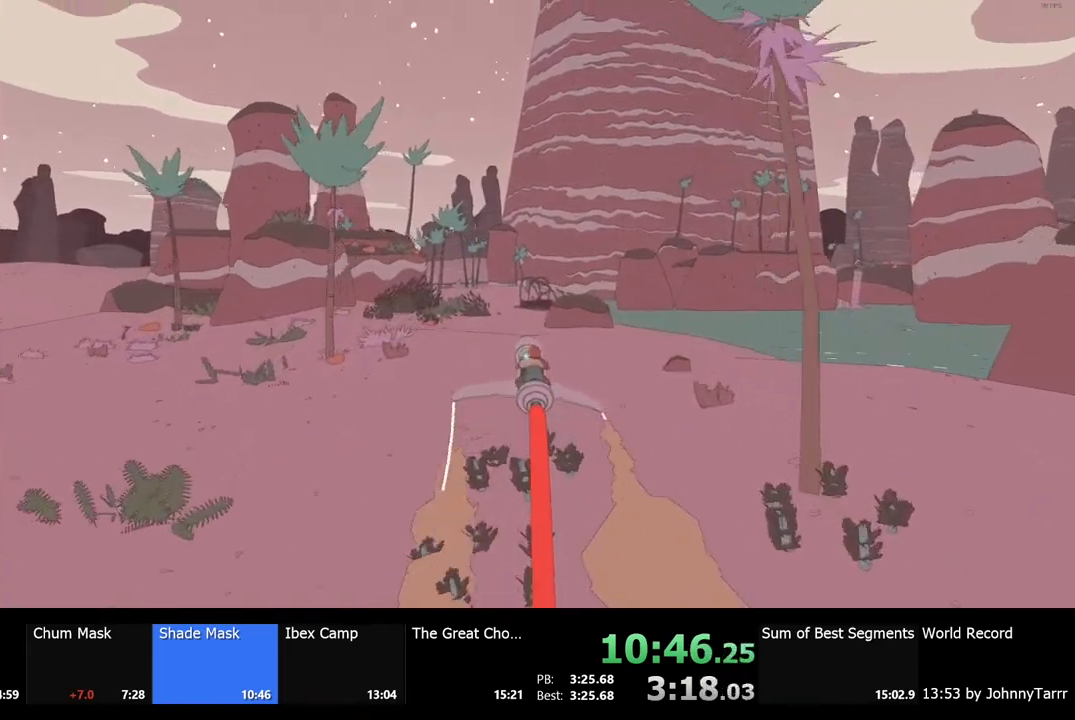
{"keys": ["w"], "mouse": [], "events": []}
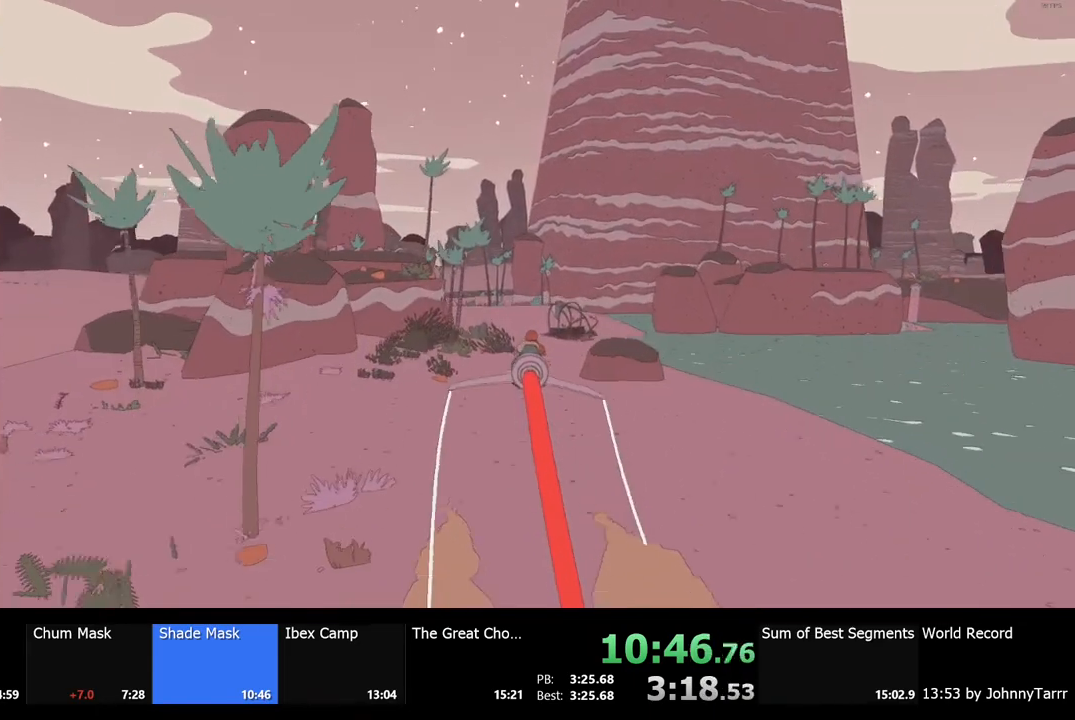
{"keys": ["w"], "mouse": [], "events": []}
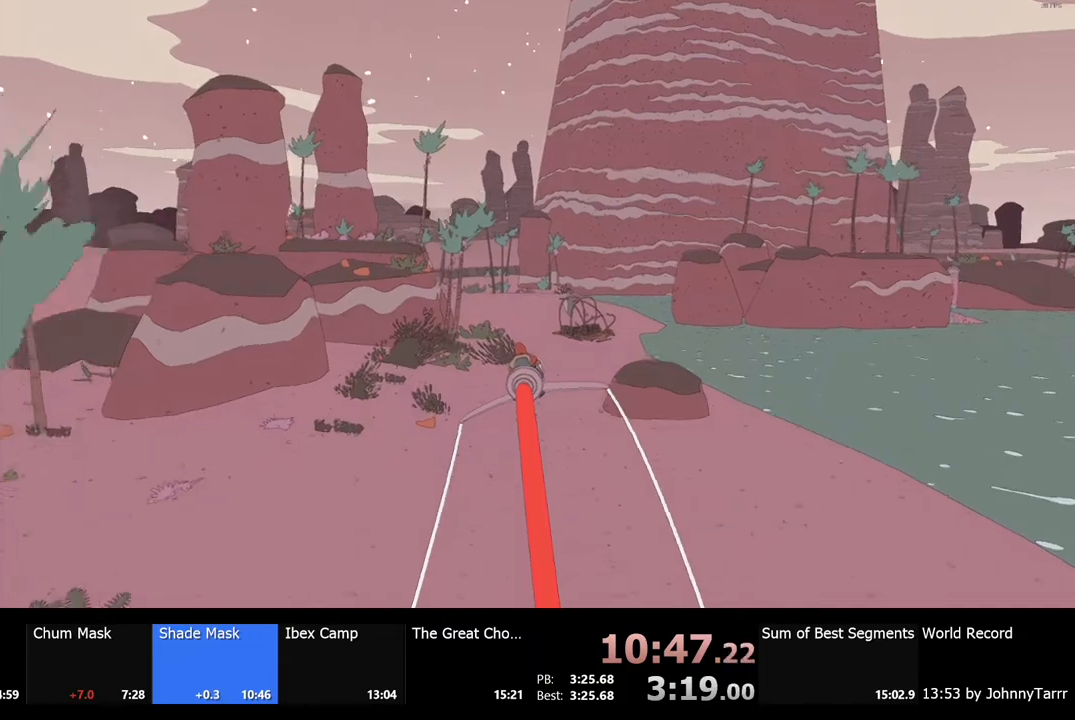
{"keys": ["w"], "mouse": [], "events": [[200, "a", "down"], [233, "a", "up"]]}
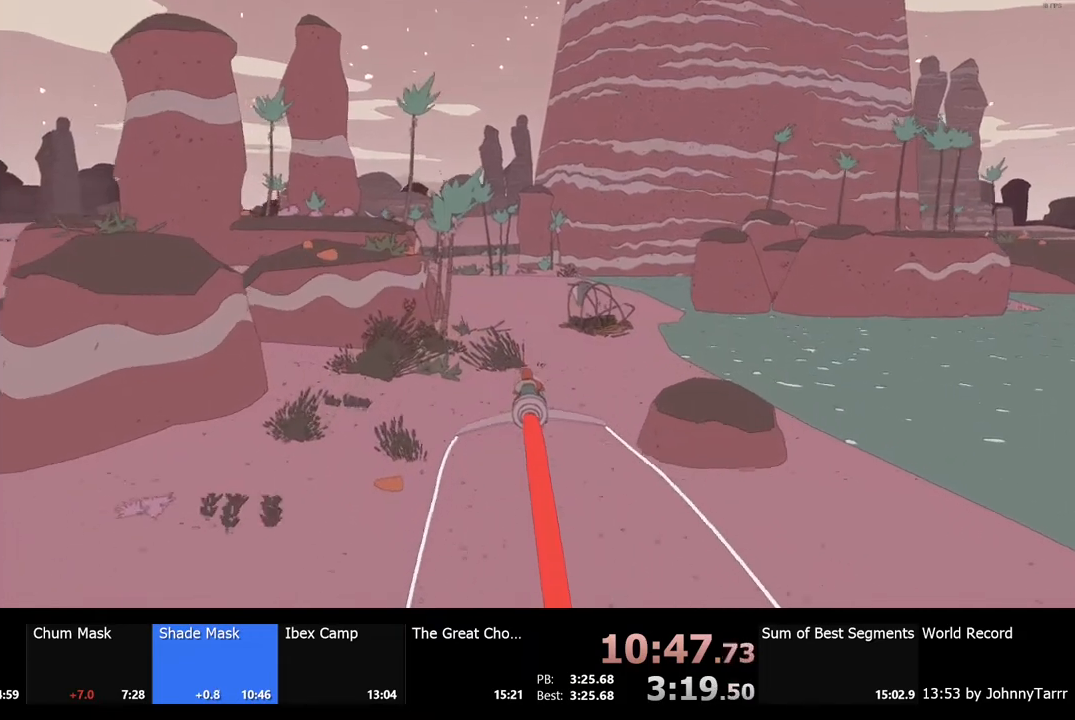
{"keys": ["w"], "mouse": [], "events": []}
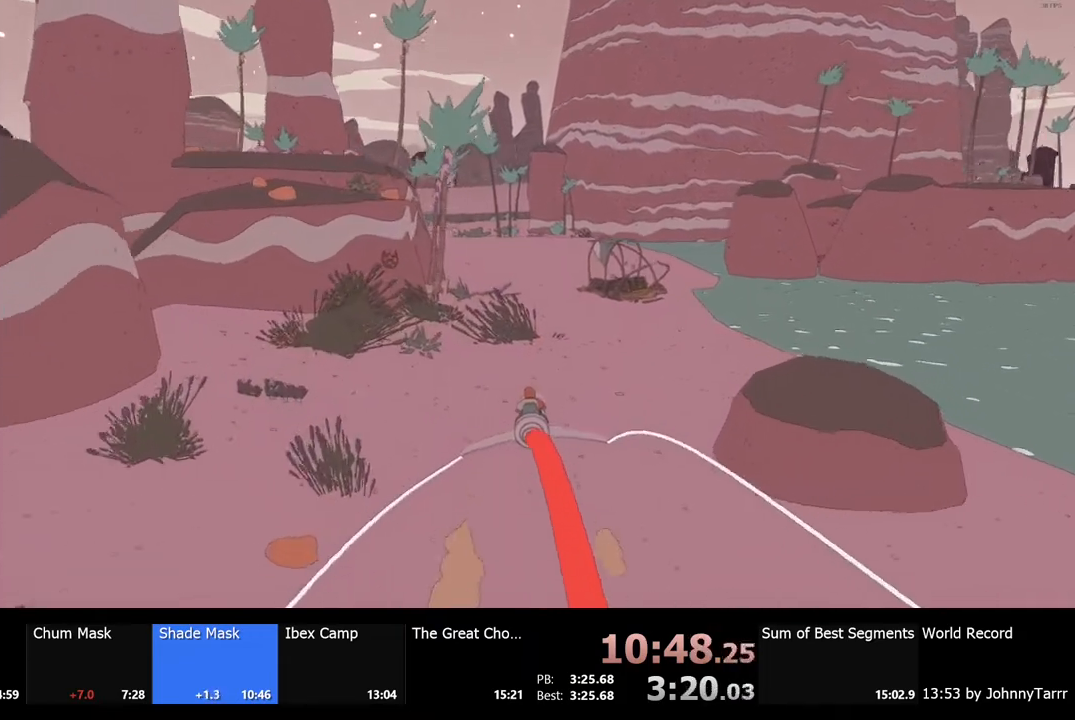
{"keys": ["w"], "mouse": [], "events": []}
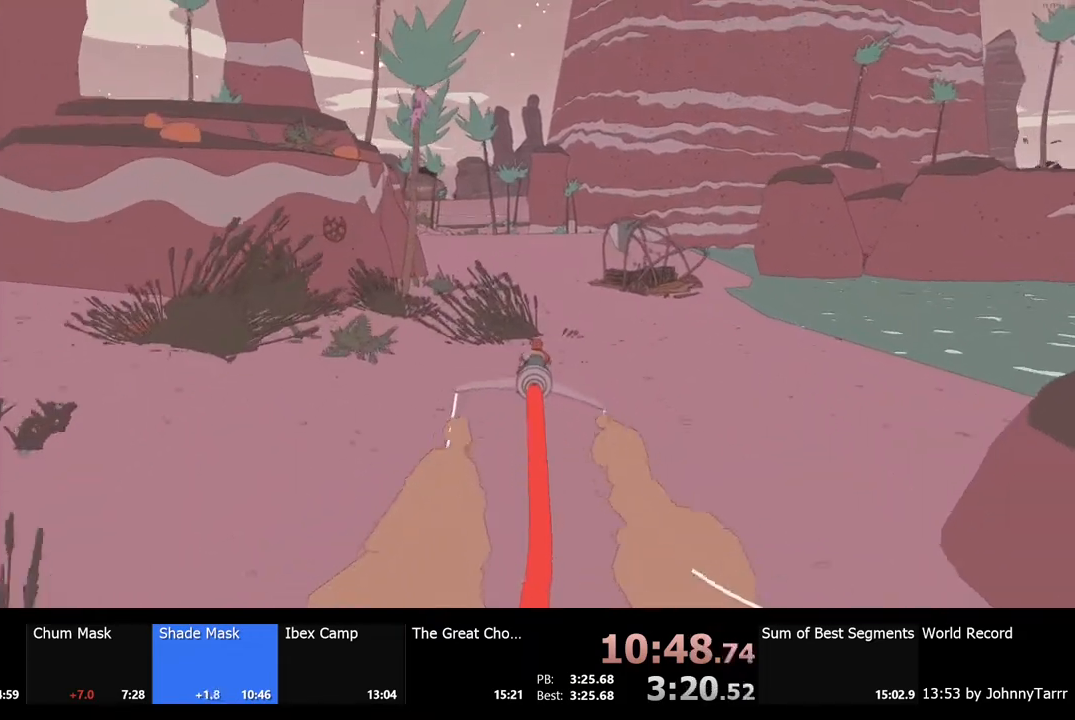
{"keys": ["d", "w"], "mouse": [], "events": [[467, "d", "down"]]}
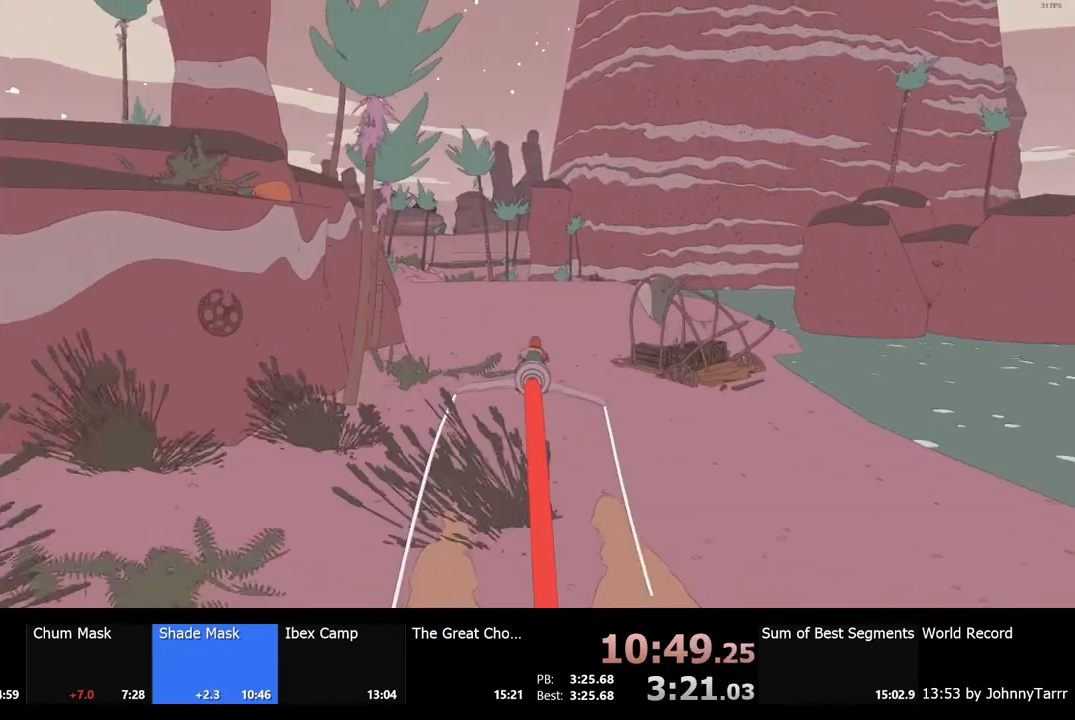
{"keys": ["w"], "mouse": [], "events": [[100, "d", "up"], [367, "d", "down"], [467, "d", "up"]]}
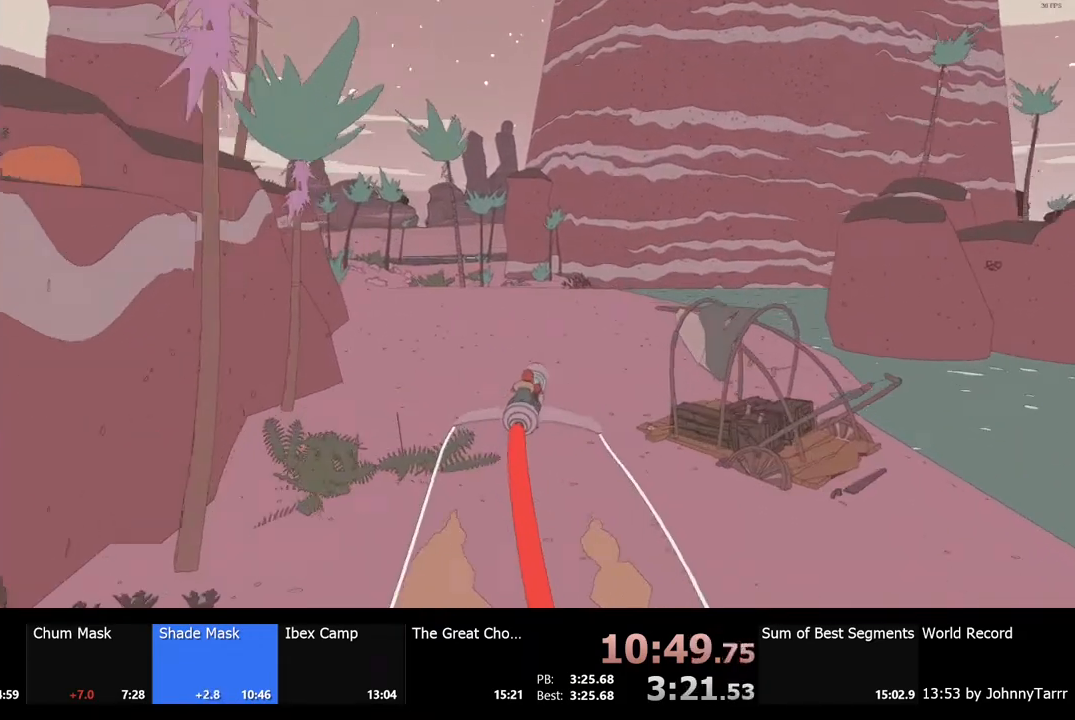
{"keys": ["w"], "mouse": [], "events": [[67, "d", "down"], [167, "d", "up"]]}
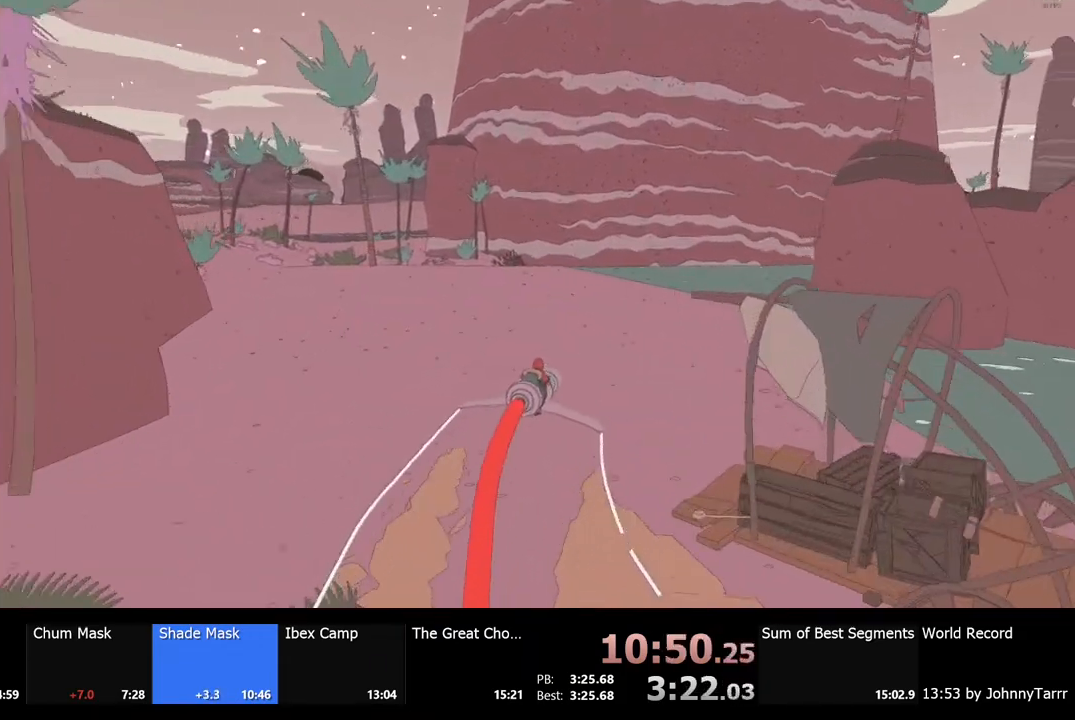
{"keys": ["d", "w"], "mouse": [], "events": [[333, "d", "down"]]}
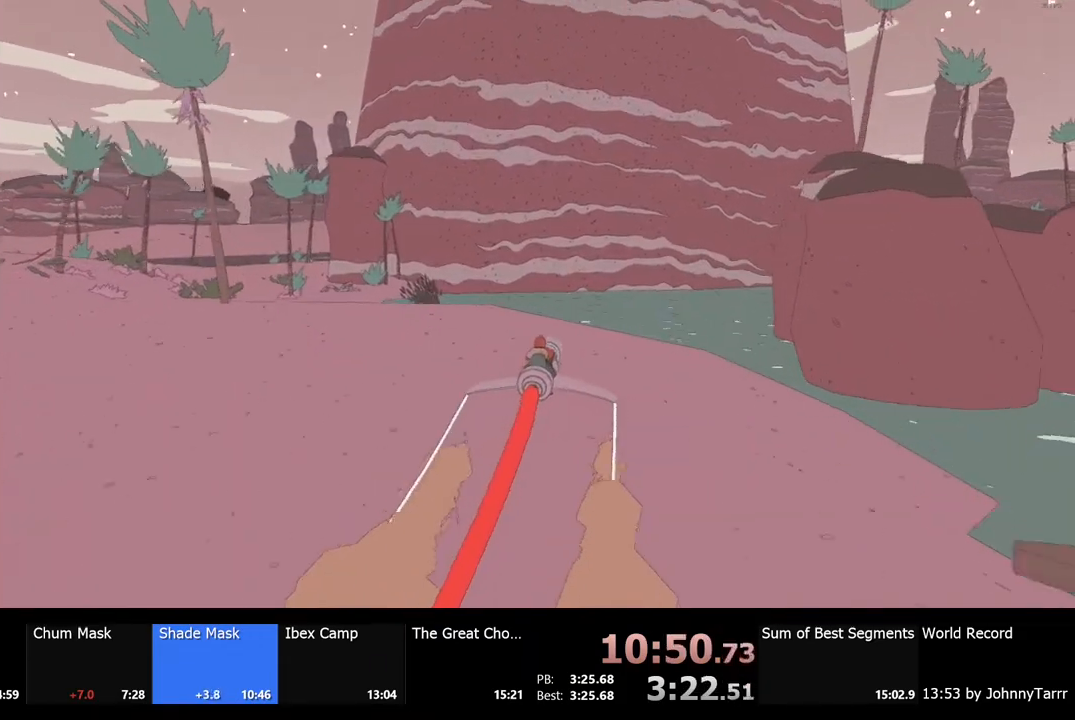
{"keys": ["d", "w"], "mouse": [], "events": [[67, "d", "up"], [167, "e", "down"], [233, "e", "up"], [333, "d", "down"]]}
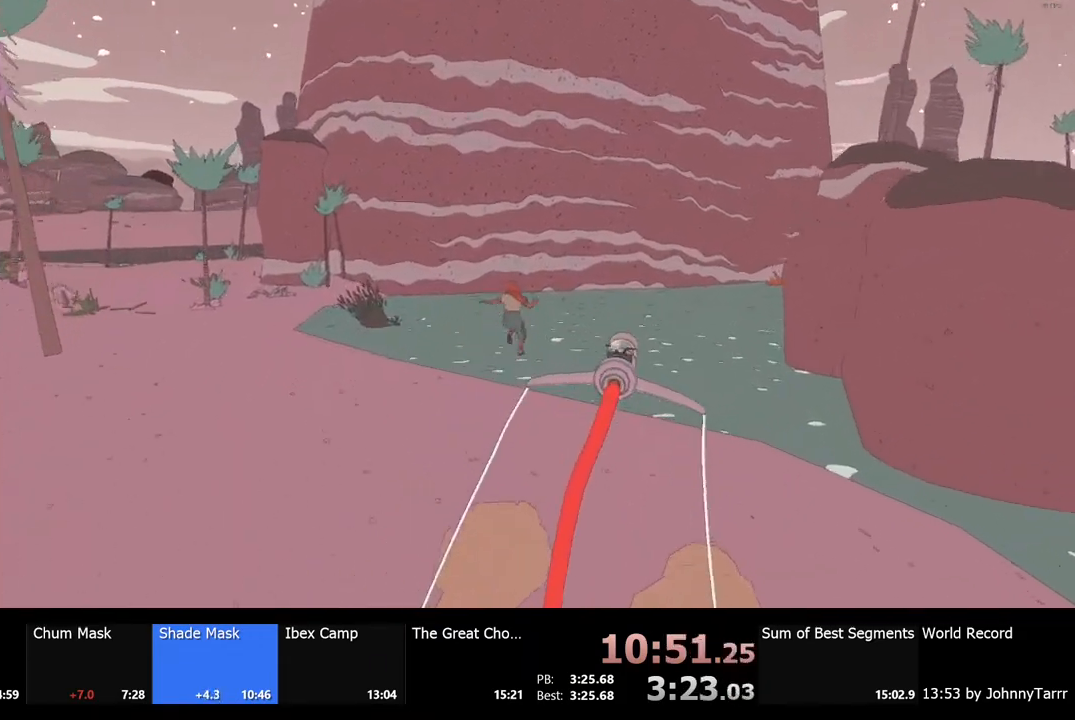
{"keys": ["d", "w"], "mouse": [], "events": []}
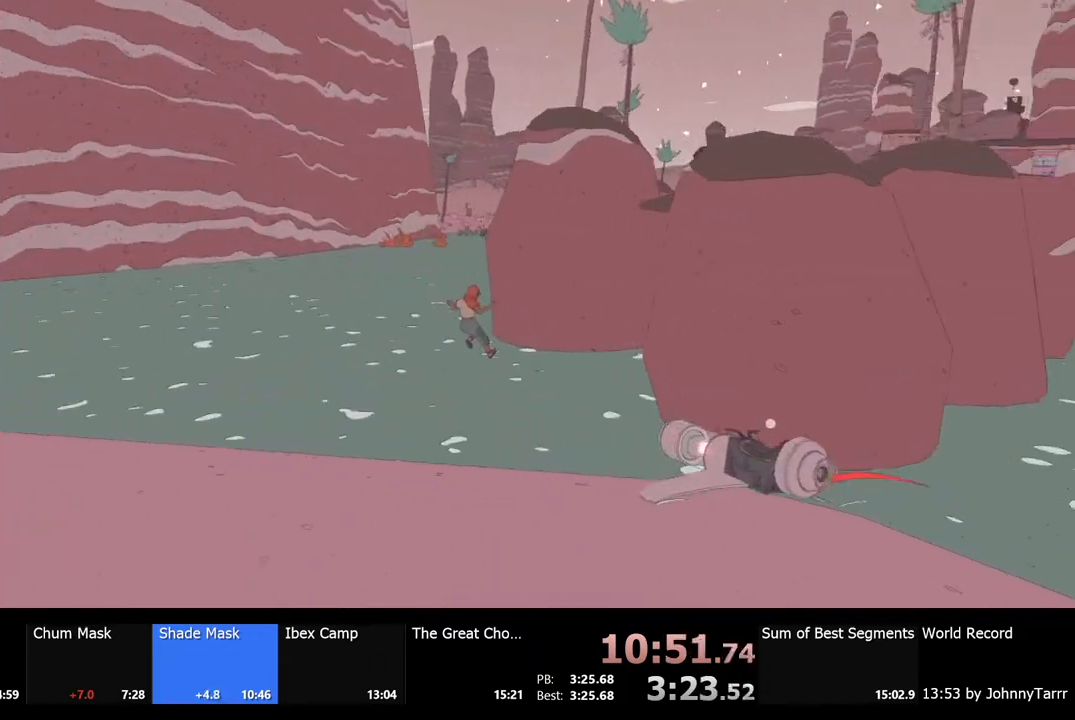
{"keys": ["space", "w"], "mouse": [], "events": [[67, "d", "up"], [133, "space", "down"]]}
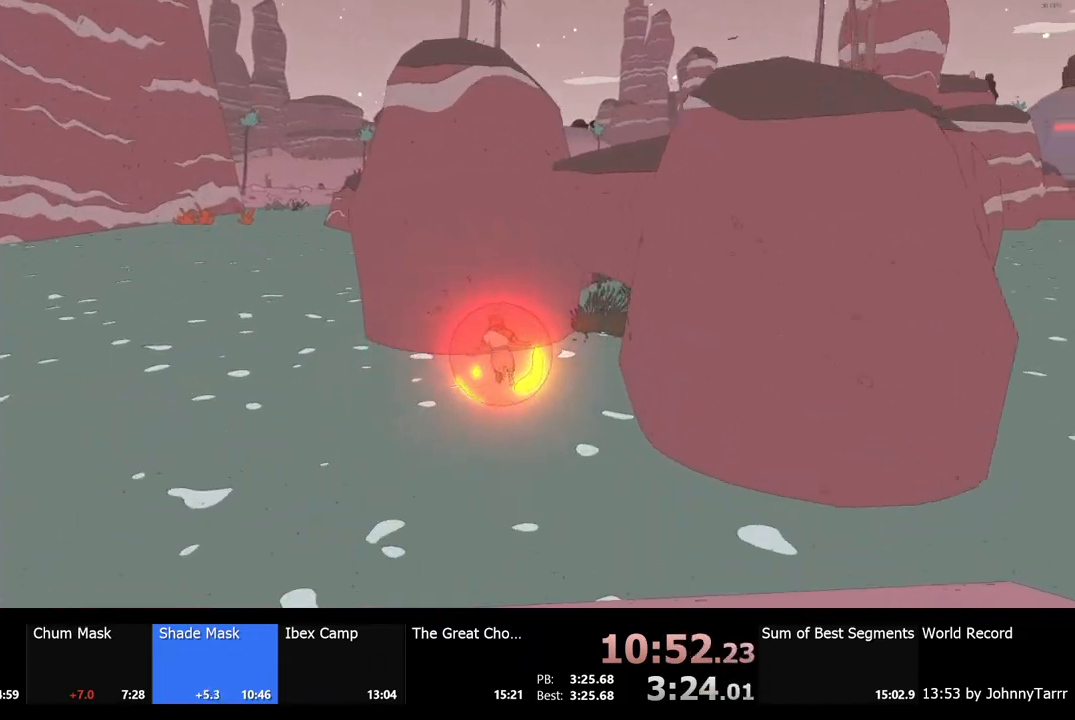
{"keys": ["space", "w"], "mouse": [], "events": []}
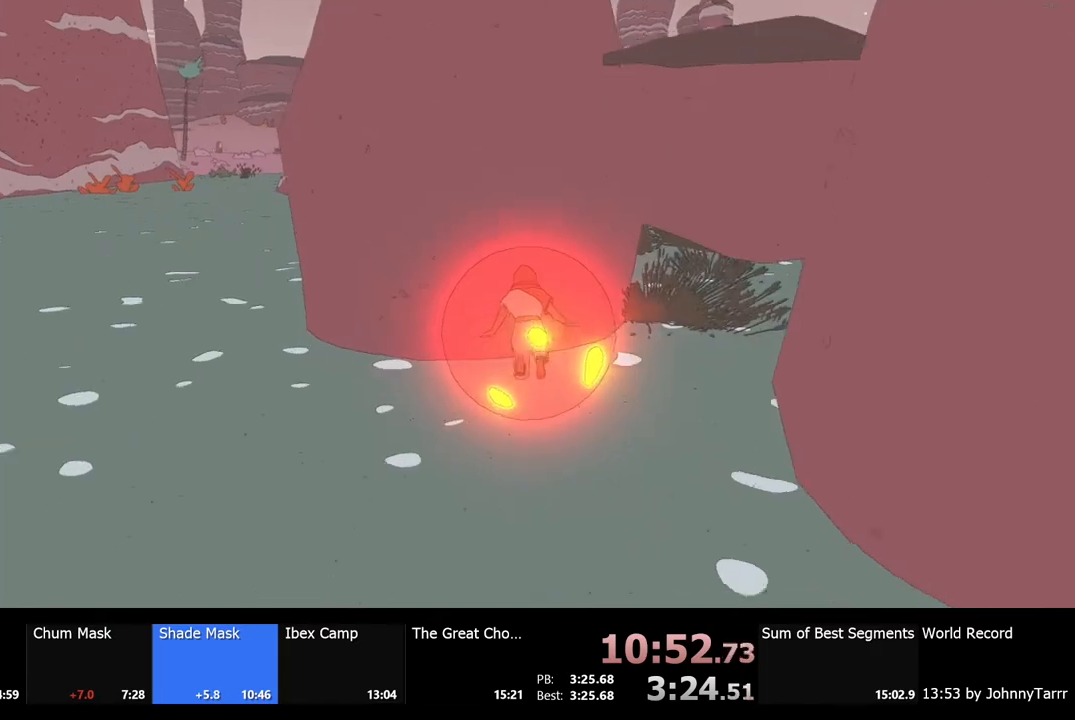
{"keys": ["d", "space", "w"], "mouse": [], "events": [[33, "d", "down"]]}
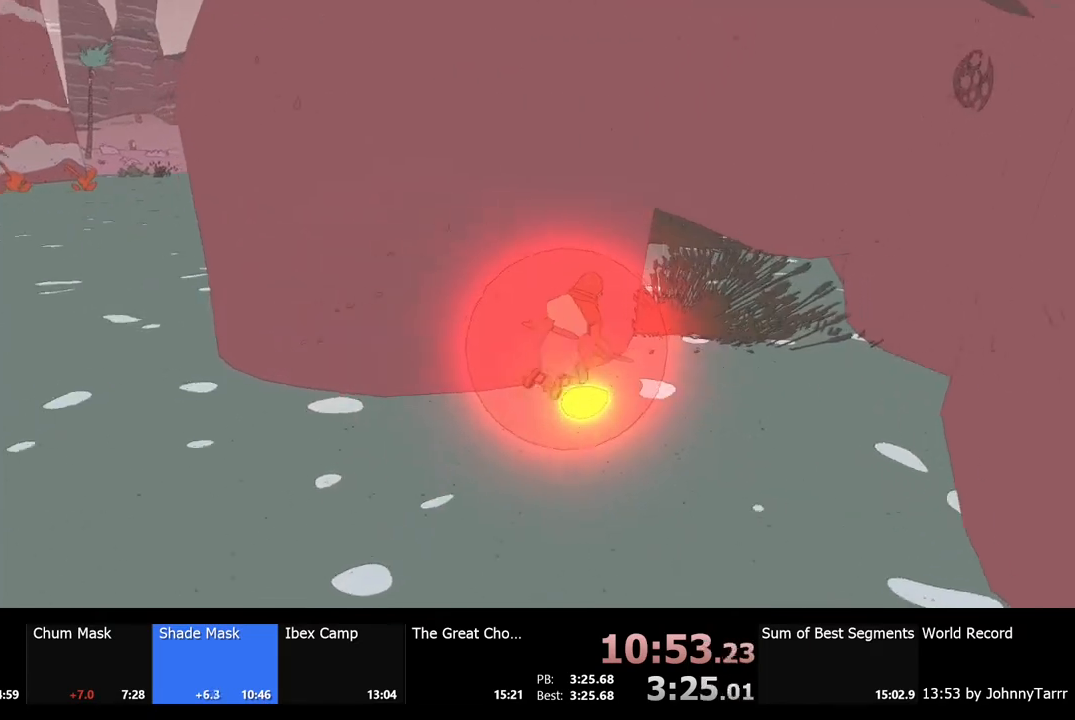
{"keys": ["d", "space", "w"], "mouse": [], "events": [[200, "d", "up"], [333, "d", "down"]]}
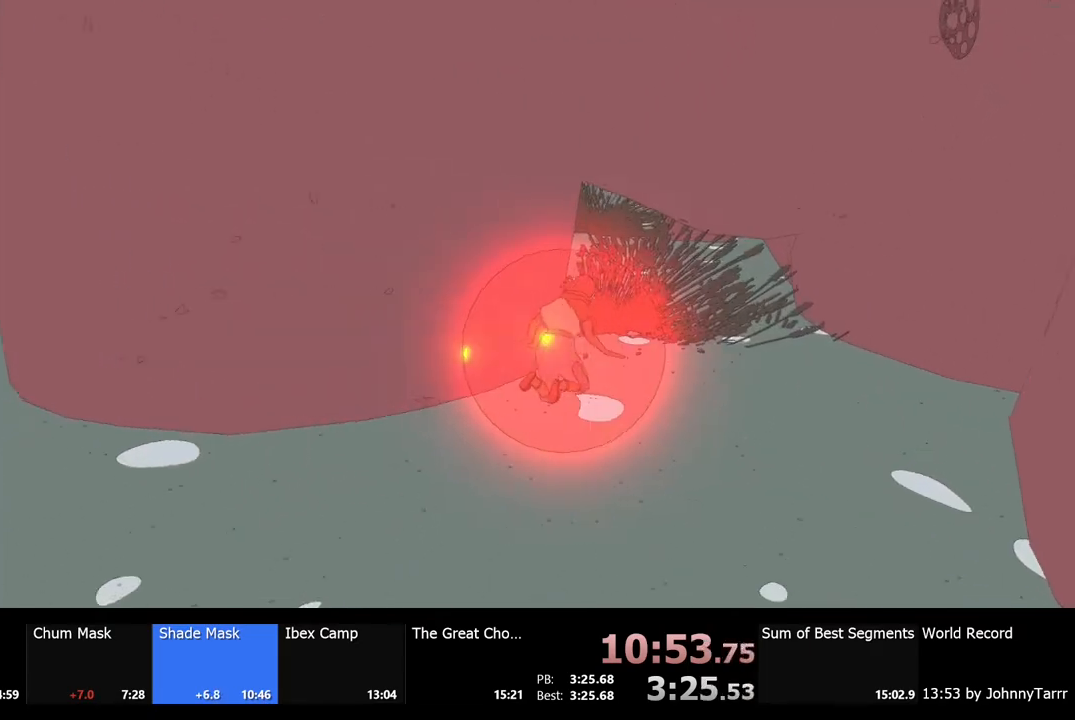
{"keys": ["space", "w"], "mouse": [], "events": [[67, "d", "up"]]}
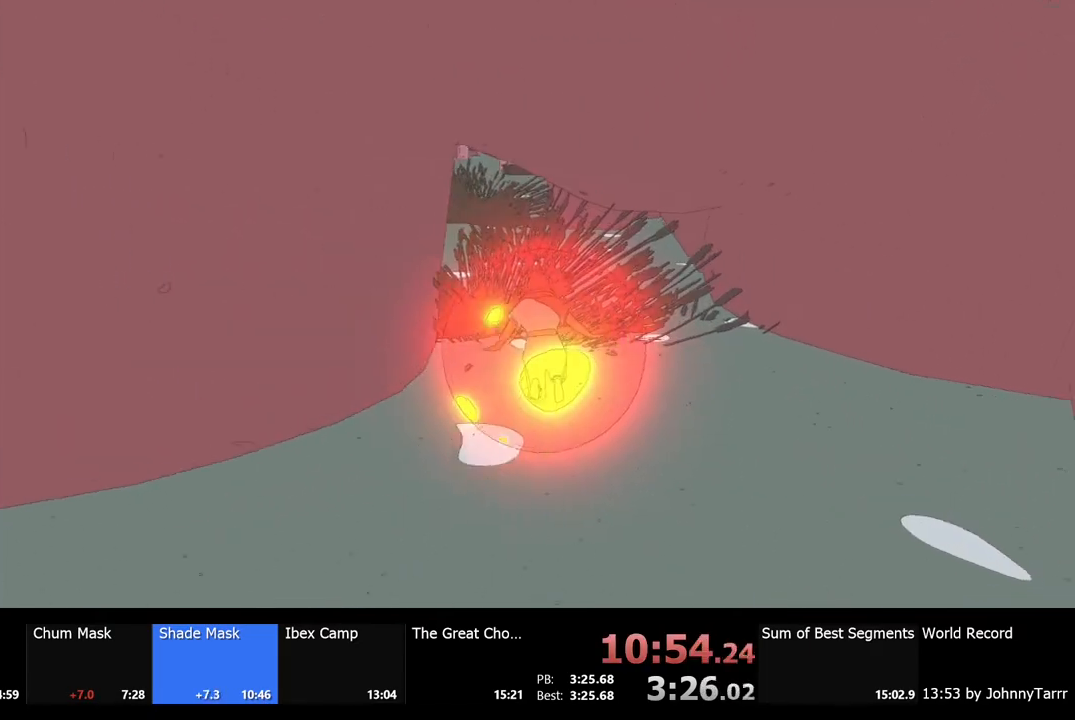
{"keys": ["space", "w"], "mouse": [], "events": []}
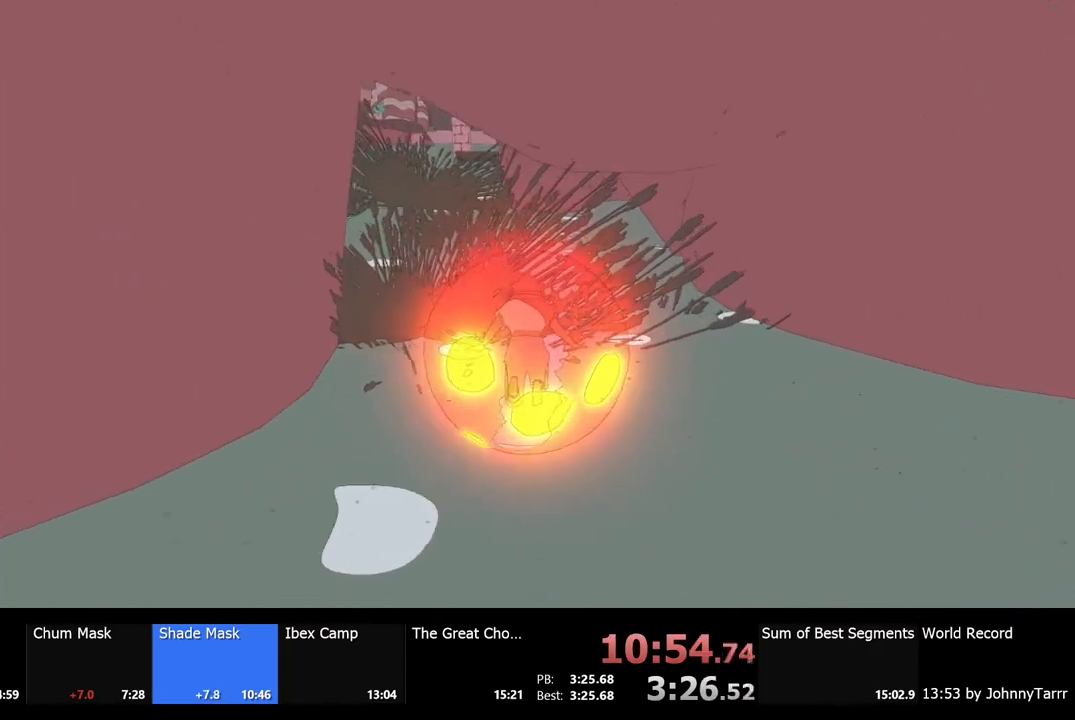
{"keys": ["space", "w"], "mouse": [], "events": []}